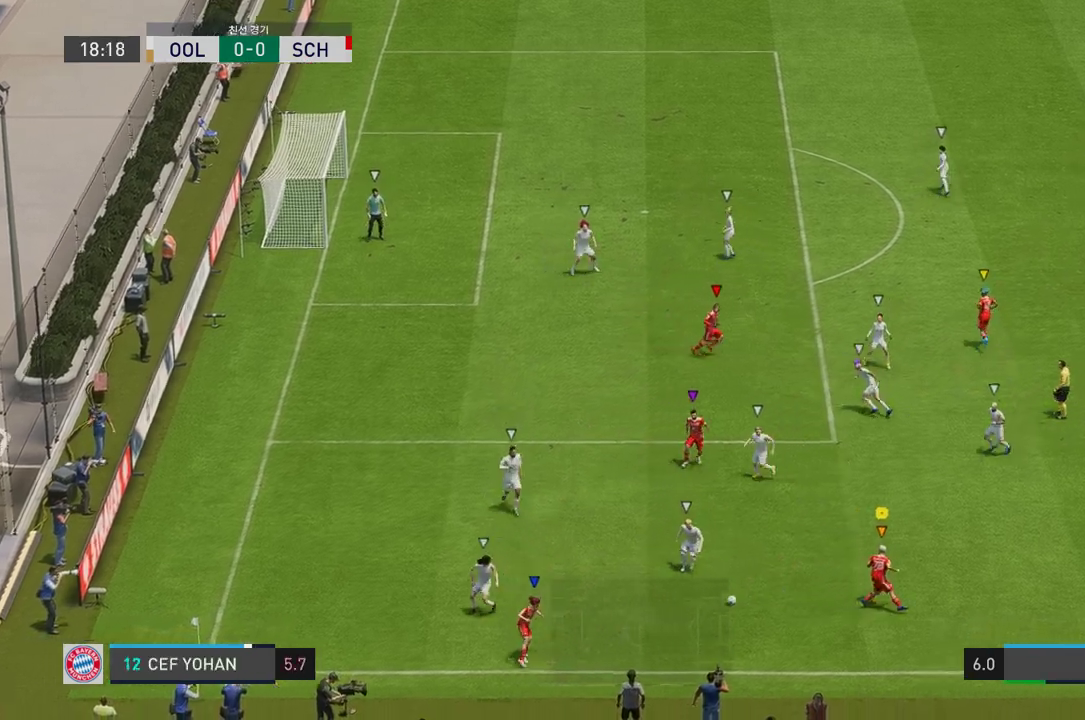
Gameplay with a controller (Xbox layout); each line is a JSON object with the inputs held at the frame after it. "events" lists button and stick changes between this image and that frame as [ms after this image, input, new state], when the widget could be followed in between. Not read: L3.
{"buttons": [], "left_stick": "right", "right_stick": "center", "events": []}
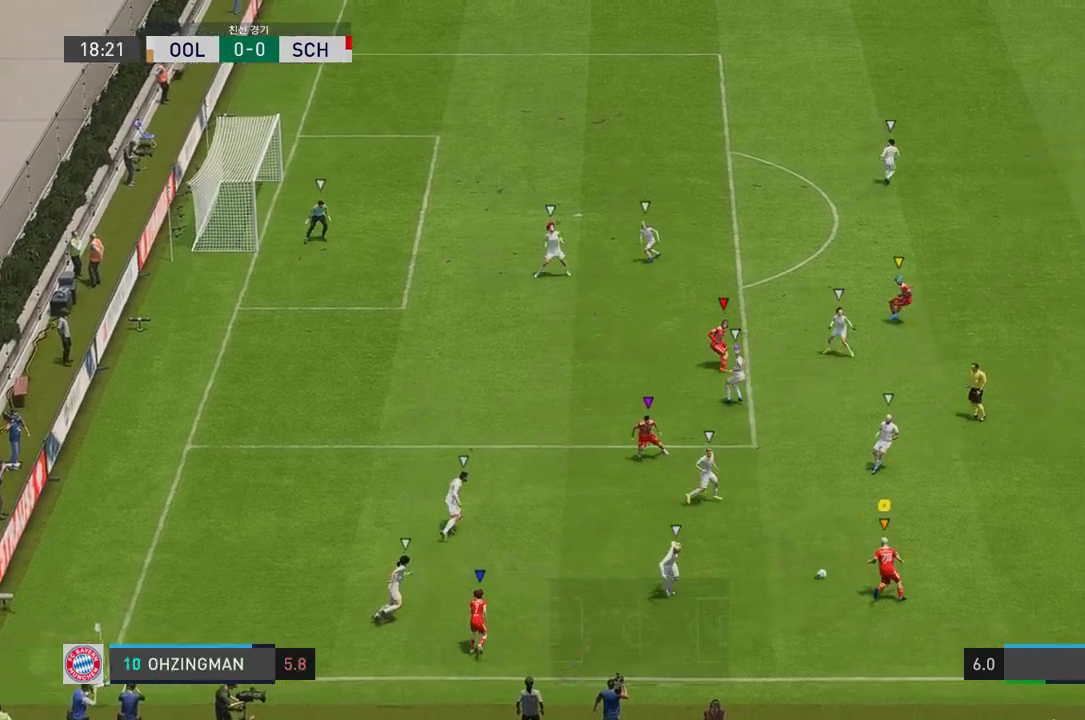
{"buttons": [], "left_stick": "right", "right_stick": "center", "events": []}
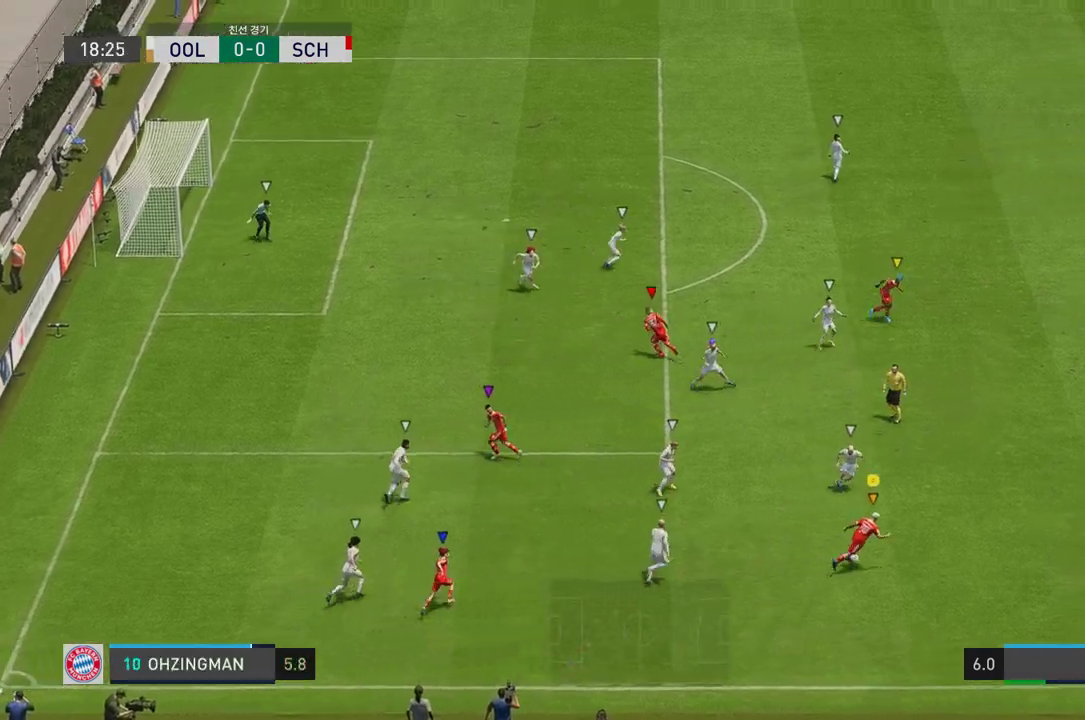
{"buttons": ["R3"], "left_stick": "center", "right_stick": "up-left"}
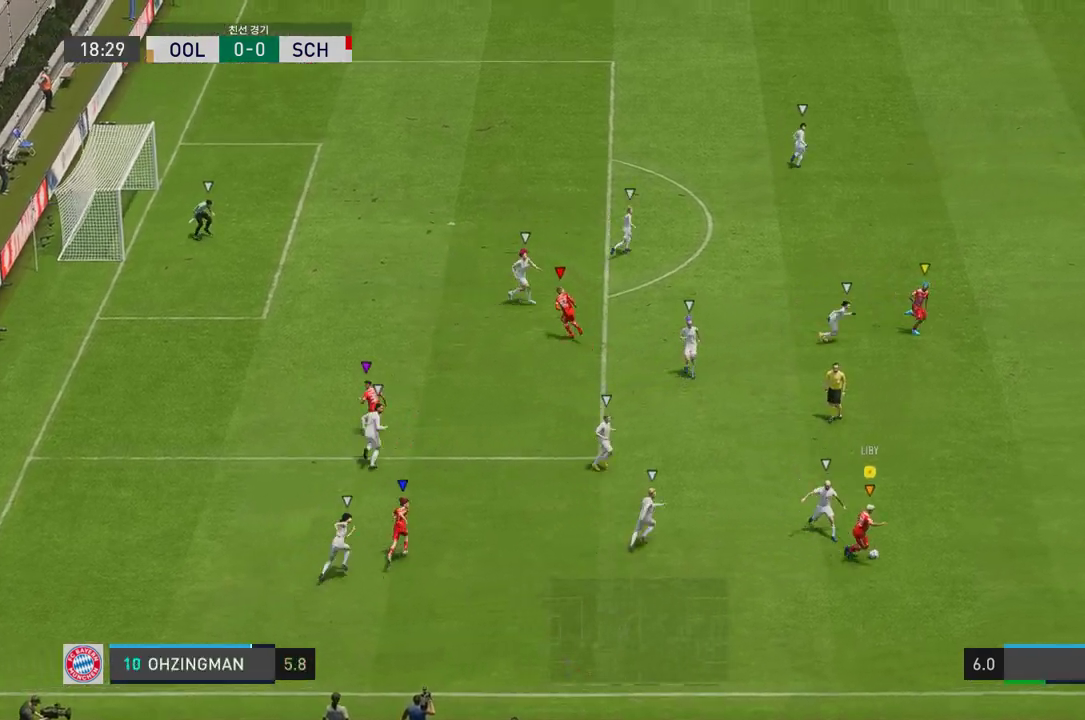
{"buttons": ["R1"], "left_stick": "down-right", "right_stick": "center", "events": [[51, "left_stick", "down-right"], [51, "right_stick", "center"], [67, "R3", "up"], [101, "R1", "down"]]}
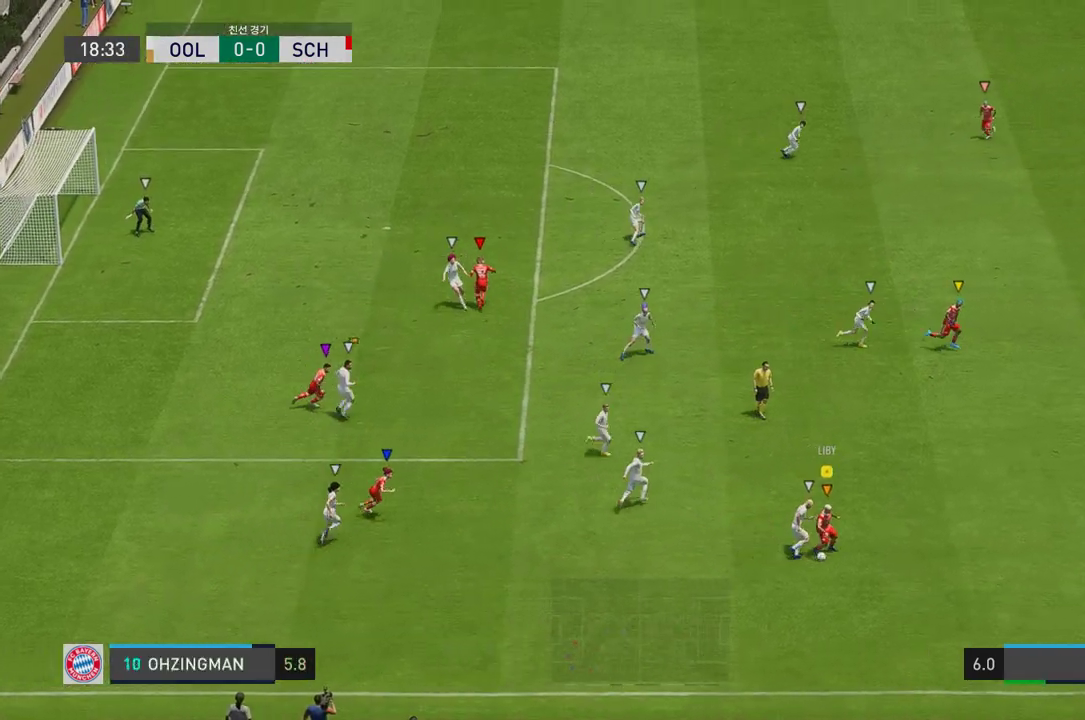
{"buttons": [], "left_stick": "down-right", "right_stick": "center", "events": [[268, "R1", "up"]]}
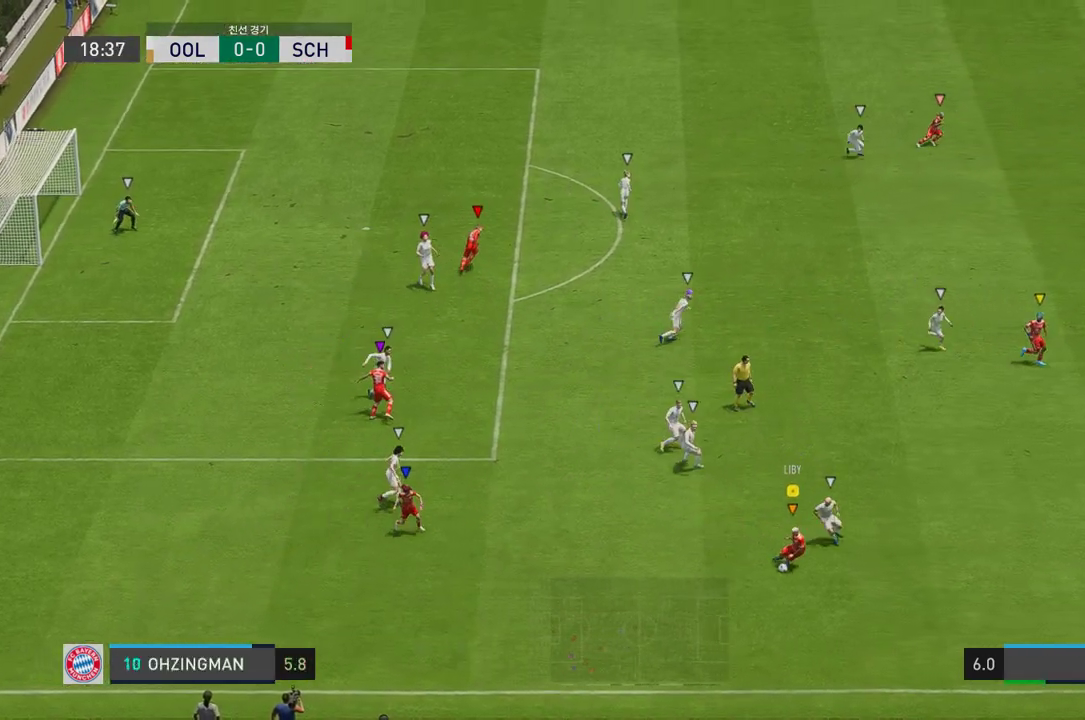
{"buttons": [], "left_stick": "down-left", "right_stick": "center", "events": [[50, "left_stick", "down"], [217, "left_stick", "down-left"]]}
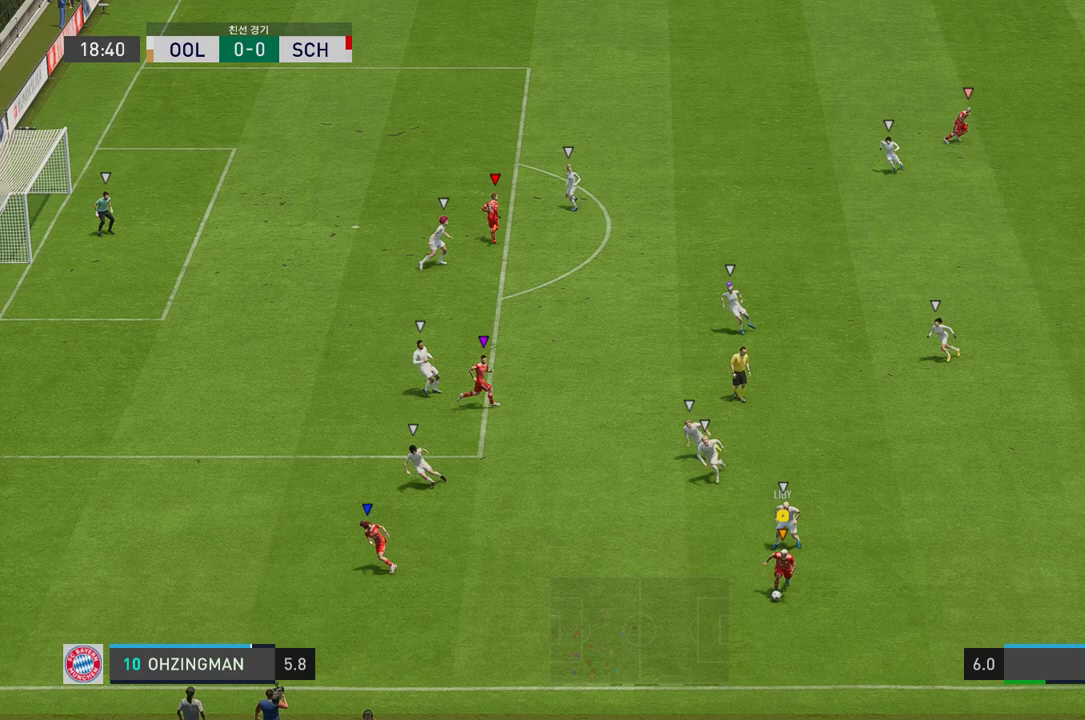
{"buttons": [], "left_stick": "right", "right_stick": "center", "events": [[33, "left_stick", "down-right"], [133, "left_stick", "right"]]}
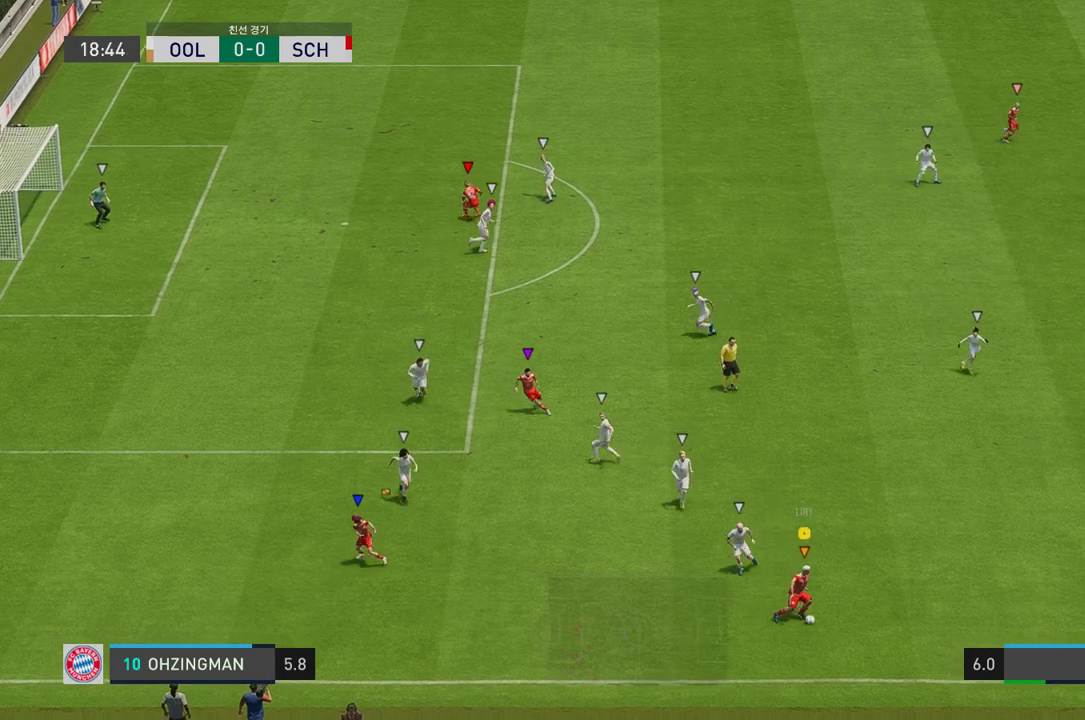
{"buttons": [], "left_stick": "up-right", "right_stick": "center", "events": [[318, "left_stick", "up-right"]]}
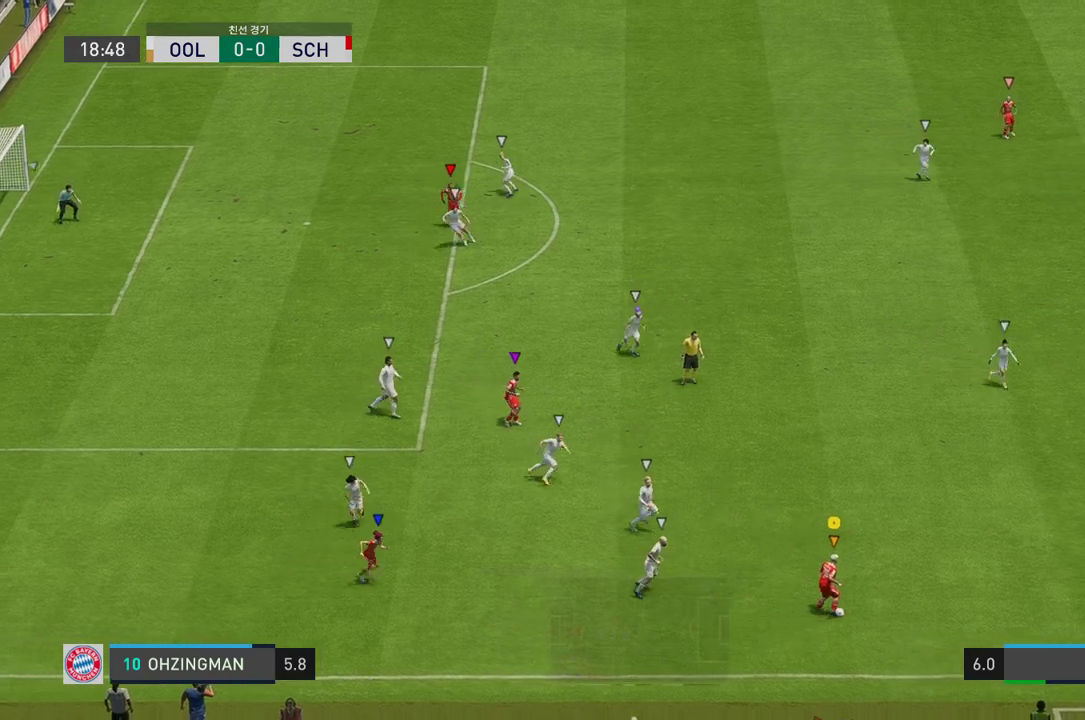
{"buttons": [], "left_stick": "up-right", "right_stick": "center", "events": []}
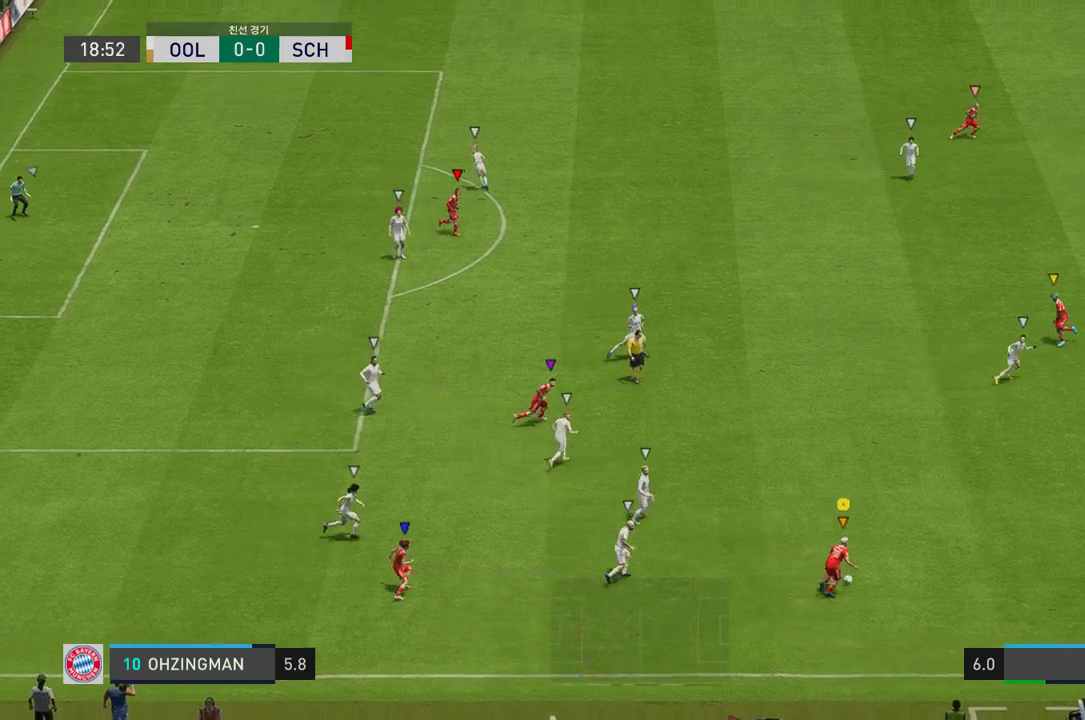
{"buttons": [], "left_stick": "up-right", "right_stick": "center", "events": []}
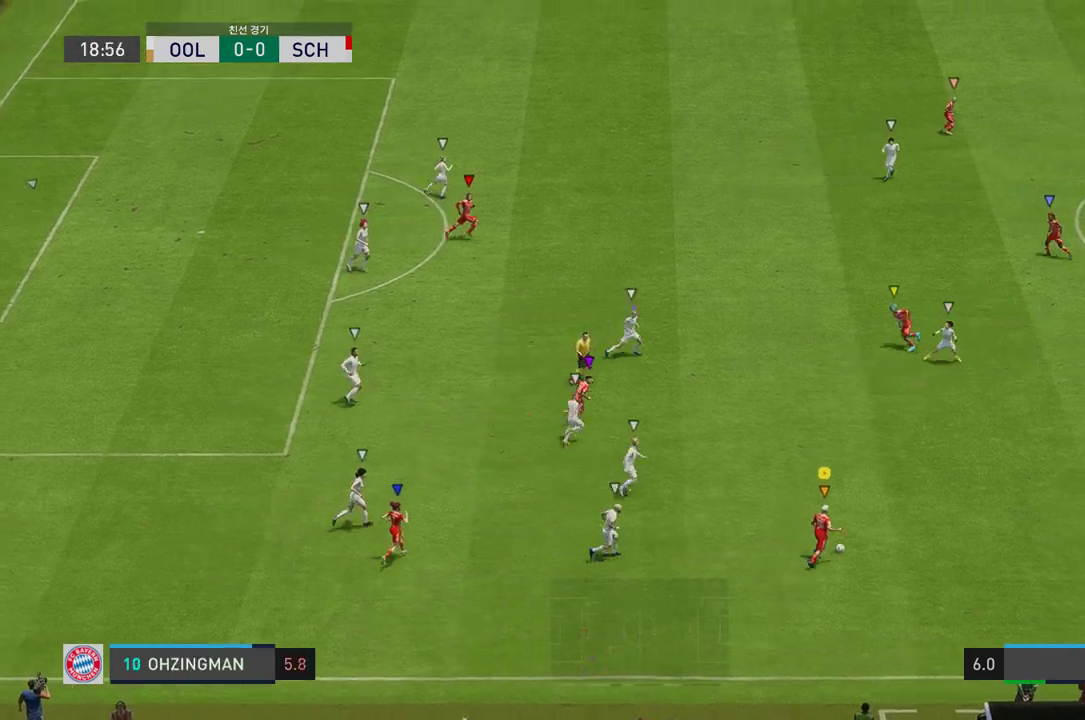
{"buttons": [], "left_stick": "up-right", "right_stick": "center", "events": []}
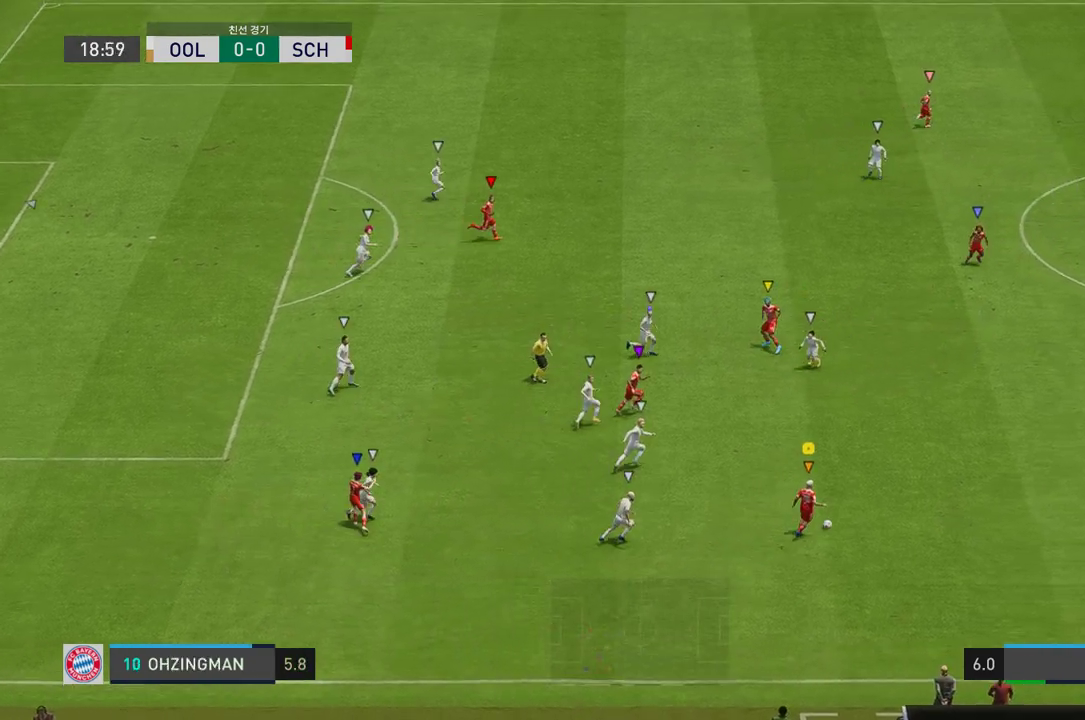
{"buttons": [], "left_stick": "up-right", "right_stick": "center", "events": [[16, "R1", "down"], [184, "R1", "up"]]}
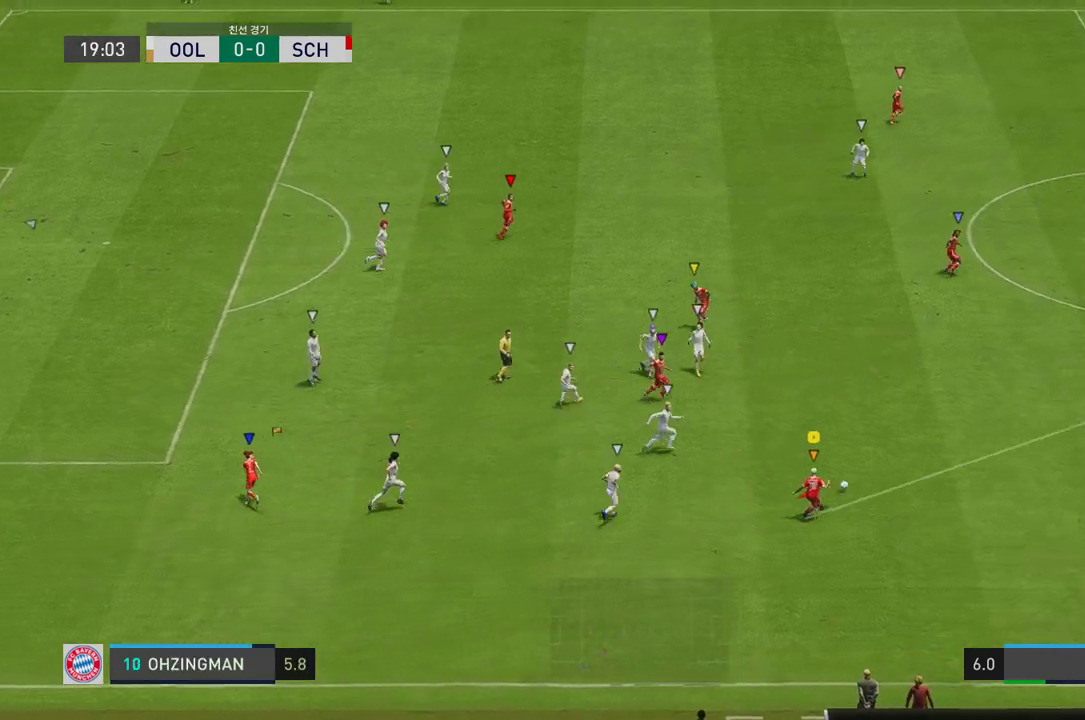
{"buttons": [], "left_stick": "up-right", "right_stick": "center", "events": []}
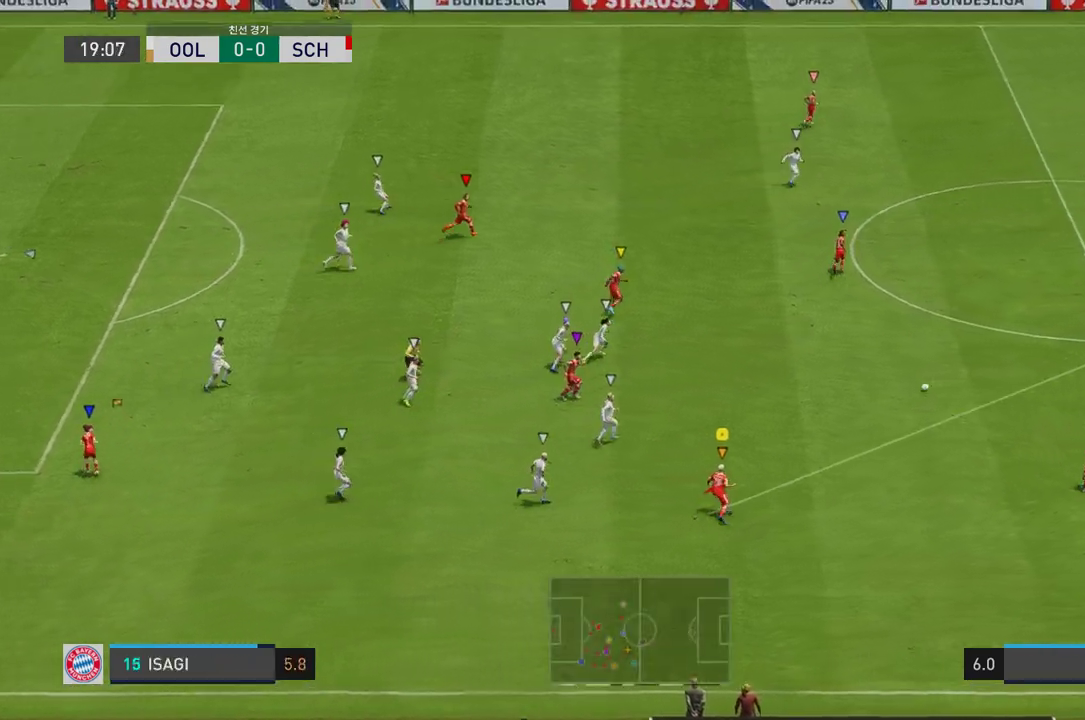
{"buttons": [], "left_stick": "center", "right_stick": "center", "events": [[402, "left_stick", "center"]]}
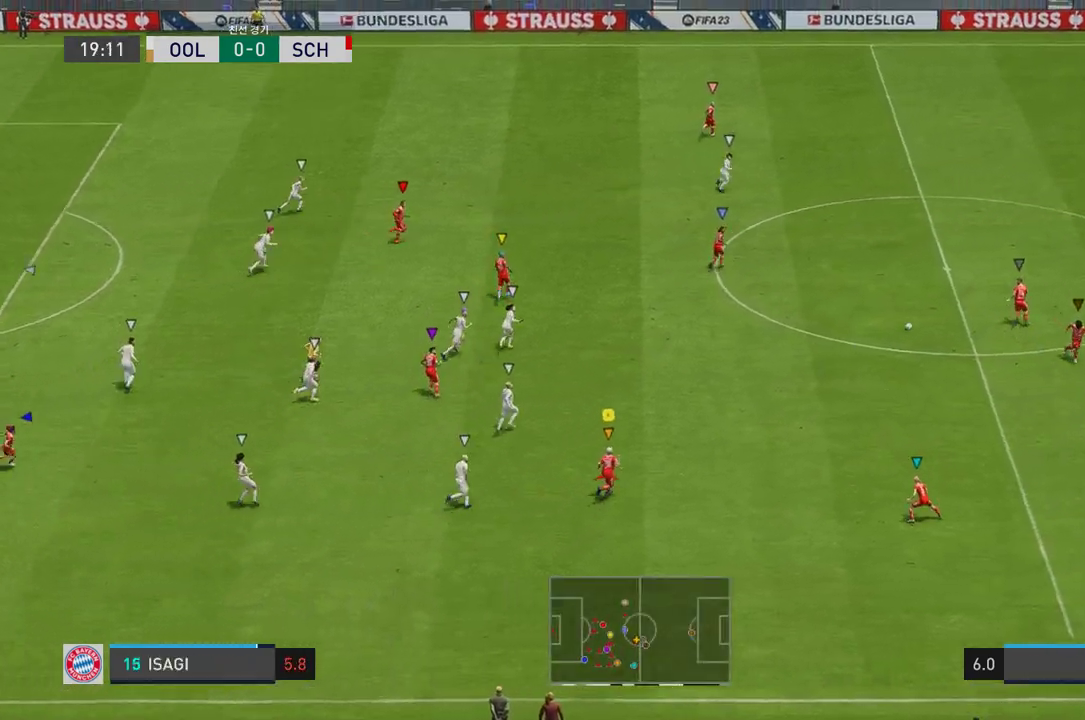
{"buttons": ["R2"], "left_stick": "up-right", "right_stick": "center", "events": [[17, "left_stick", "right"], [67, "left_stick", "up-right"], [451, "R2", "down"]]}
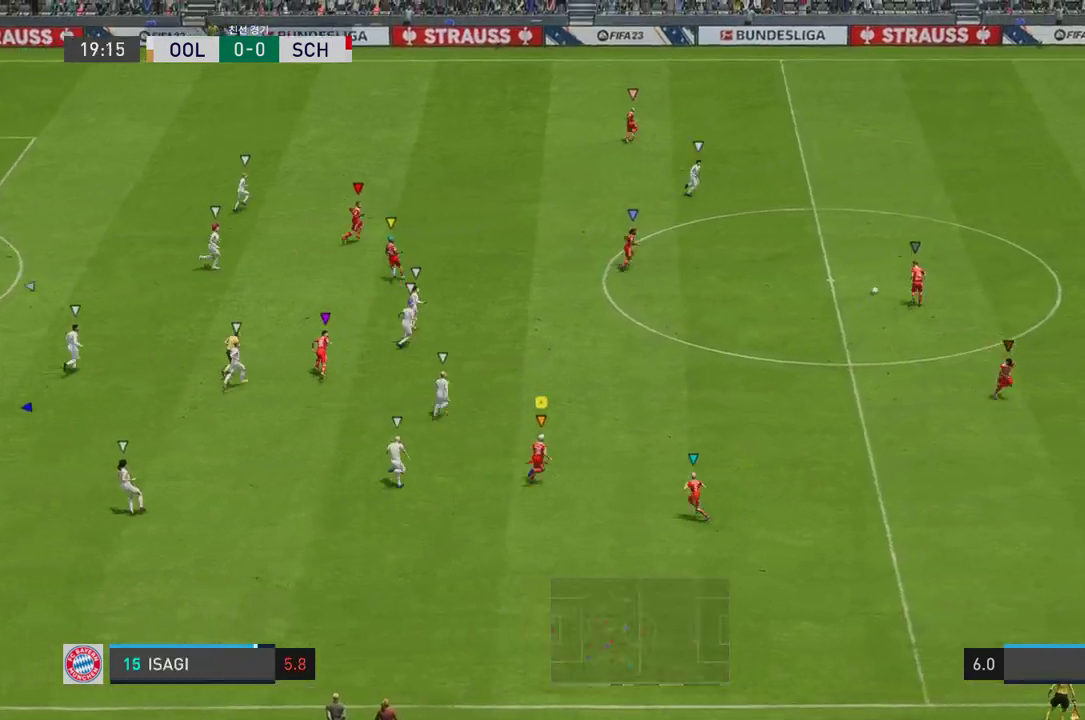
{"buttons": [], "left_stick": "up-right", "right_stick": "center", "events": [[250, "R2", "up"]]}
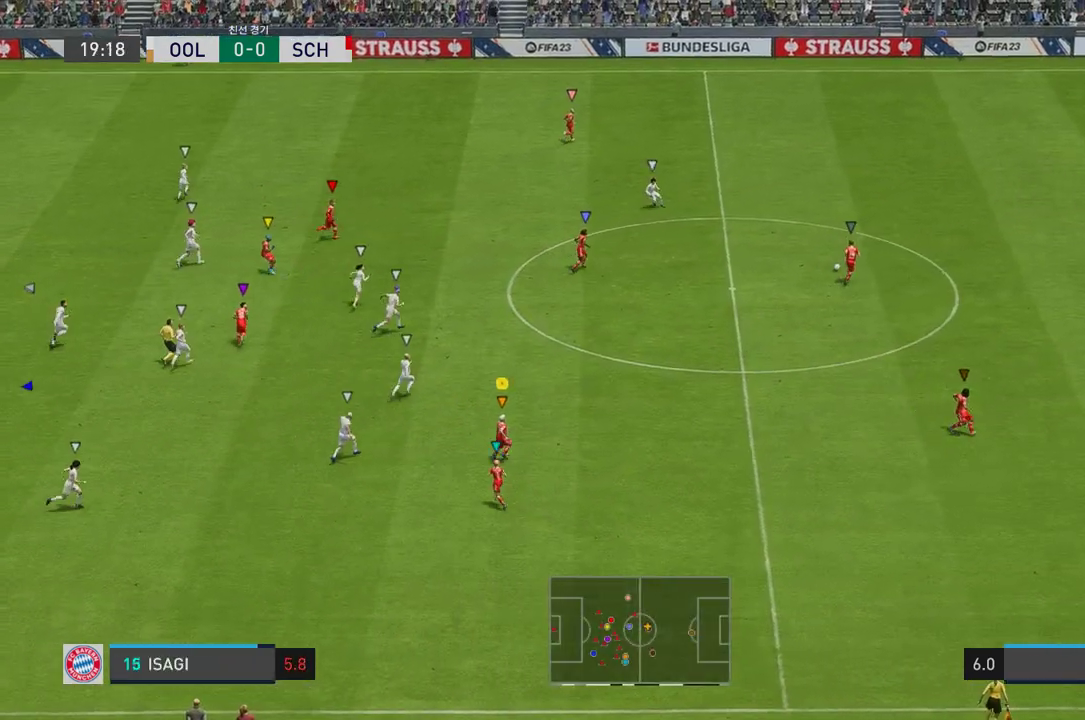
{"buttons": [], "left_stick": "up-right", "right_stick": "center", "events": []}
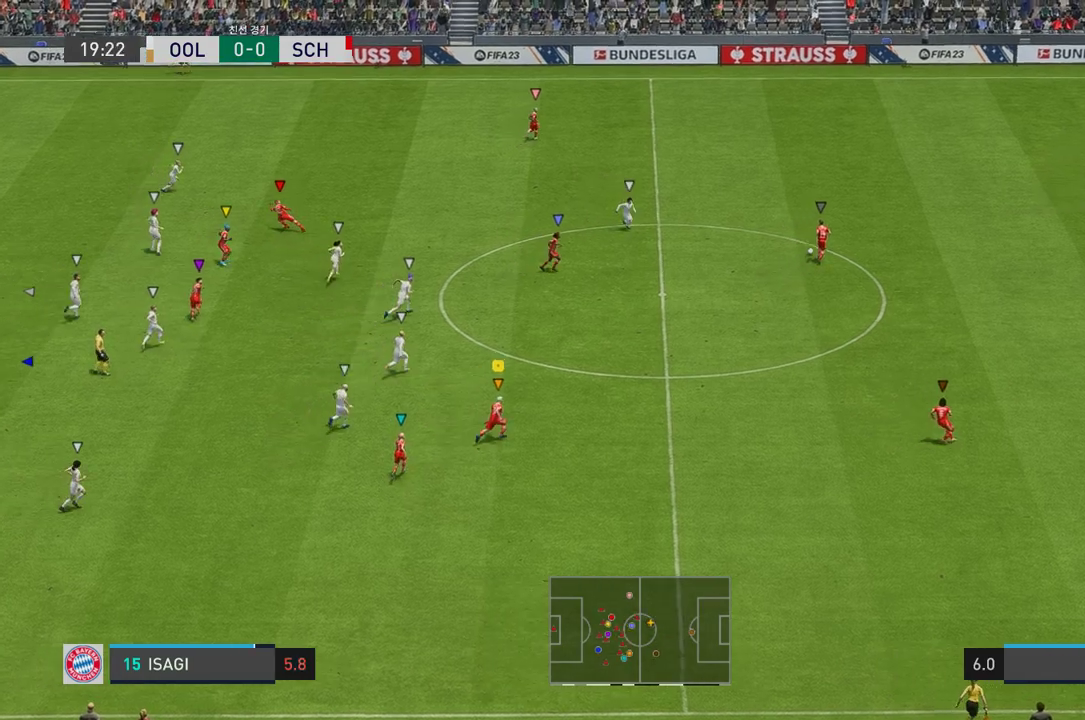
{"buttons": [], "left_stick": "up-right", "right_stick": "center", "events": []}
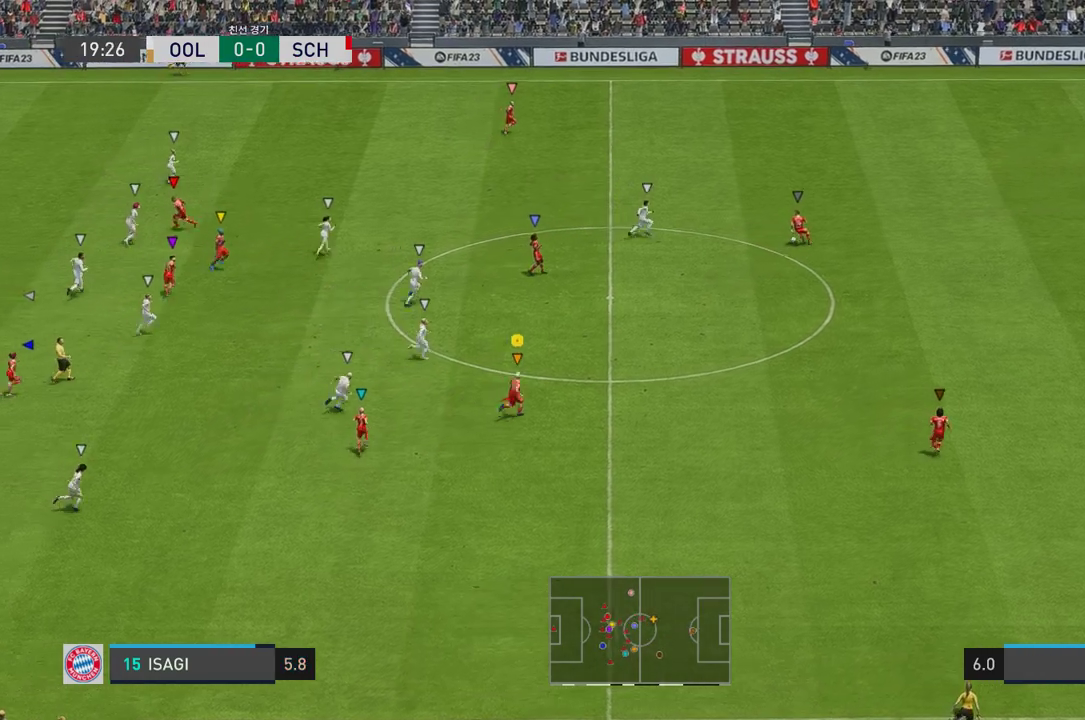
{"buttons": [], "left_stick": "up-right", "right_stick": "center", "events": [[83, "R2", "down"], [284, "R2", "up"]]}
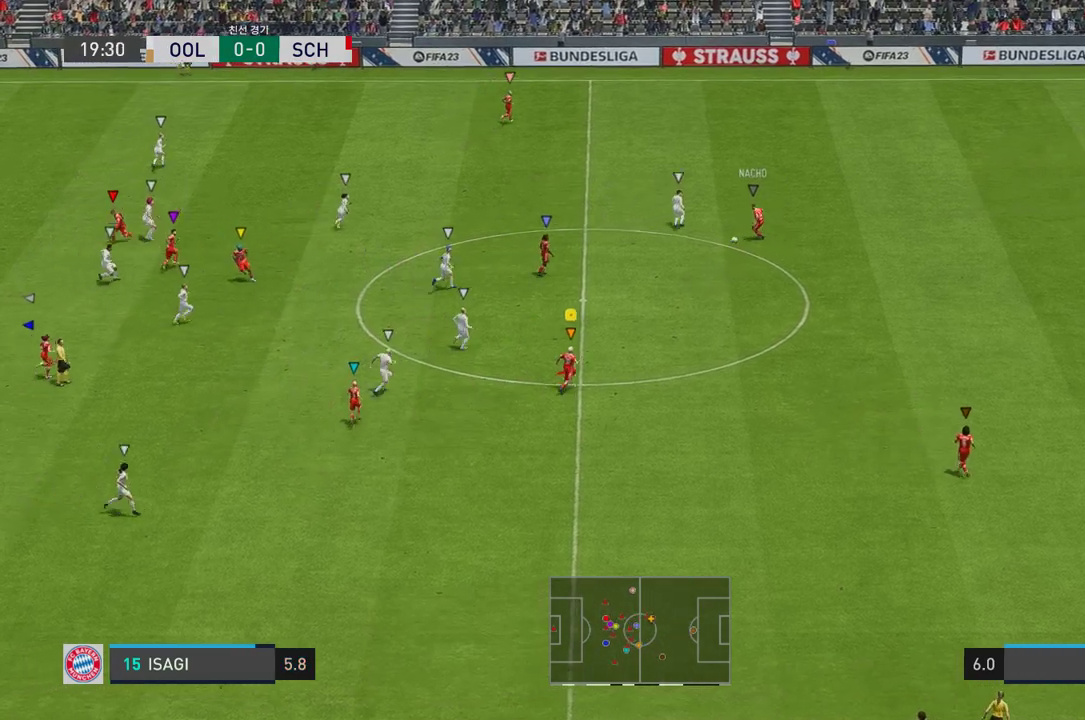
{"buttons": ["L2"], "left_stick": "right", "right_stick": "center", "events": [[117, "left_stick", "right"], [167, "L2", "down"]]}
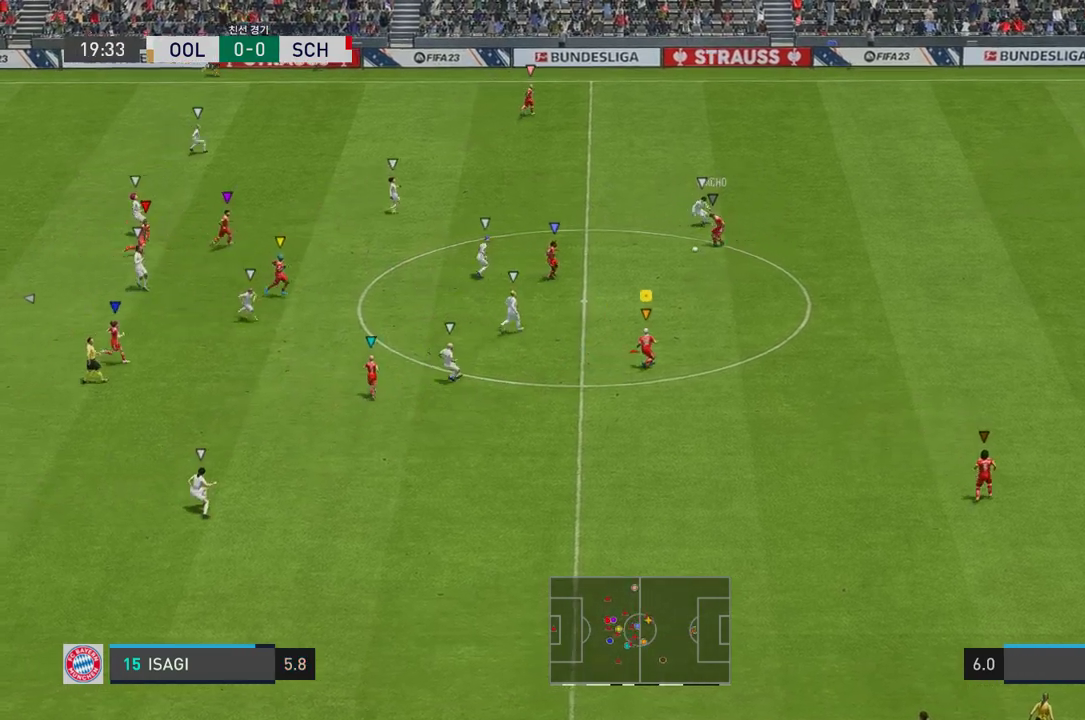
{"buttons": ["L2"], "left_stick": "down-right", "right_stick": "center", "events": [[334, "left_stick", "down-right"]]}
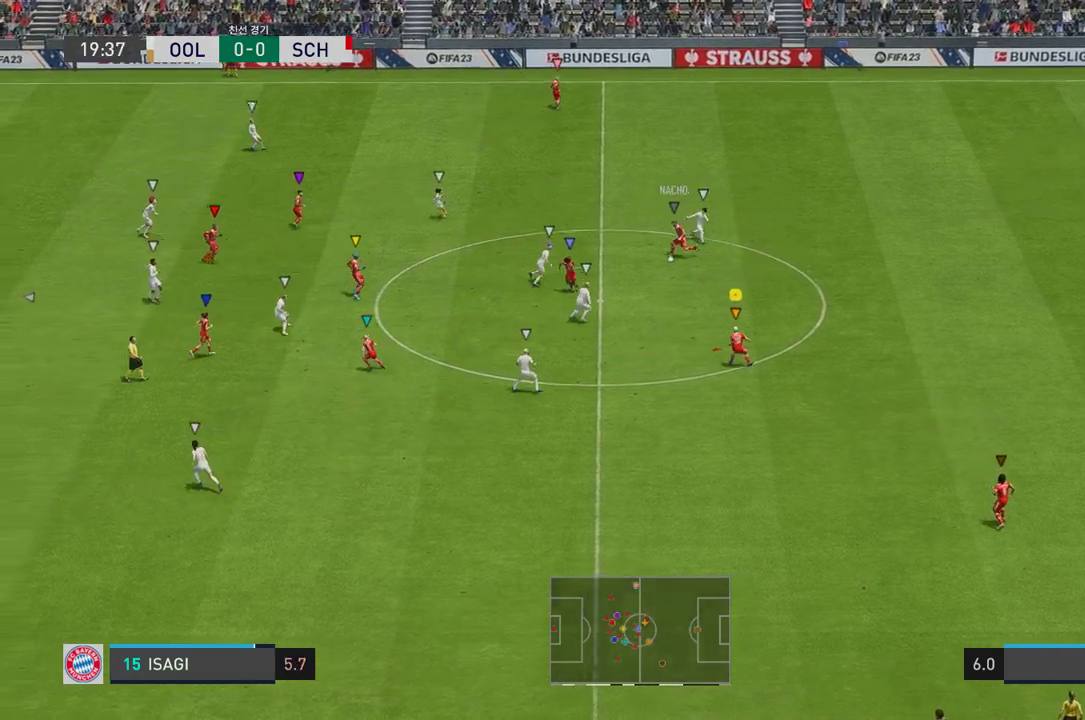
{"buttons": ["L2"], "left_stick": "down", "right_stick": "center", "events": [[218, "left_stick", "down-left"], [402, "left_stick", "down"]]}
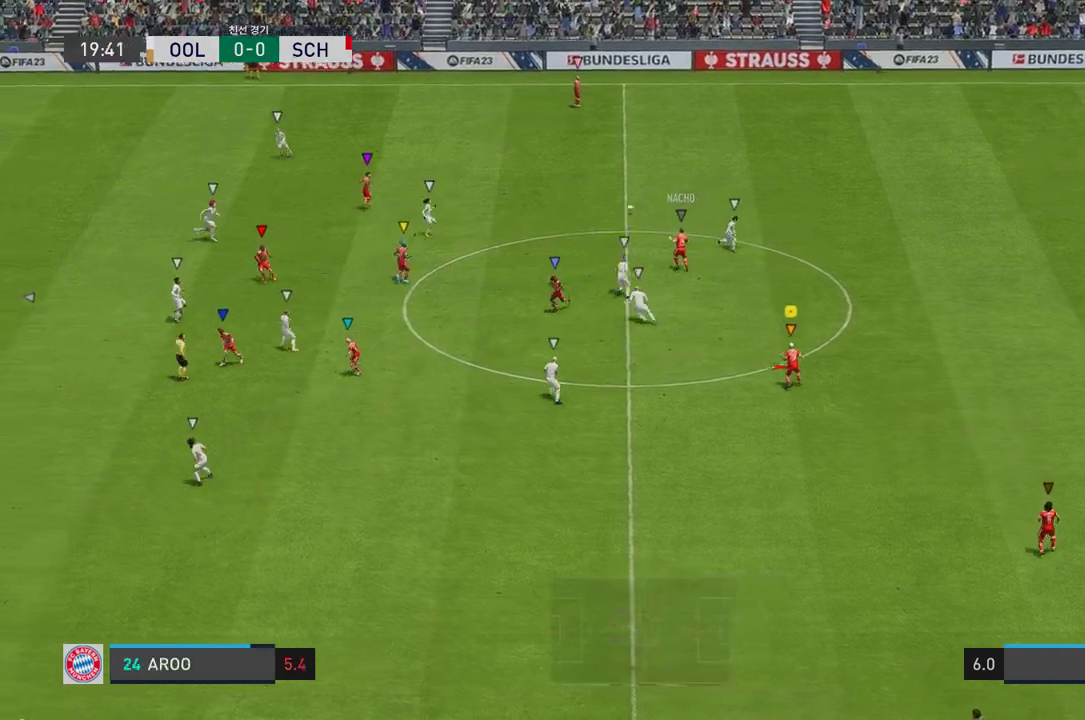
{"buttons": ["L2"], "left_stick": "up-left", "right_stick": "center", "events": [[100, "left_stick", "left"], [167, "left_stick", "up-left"]]}